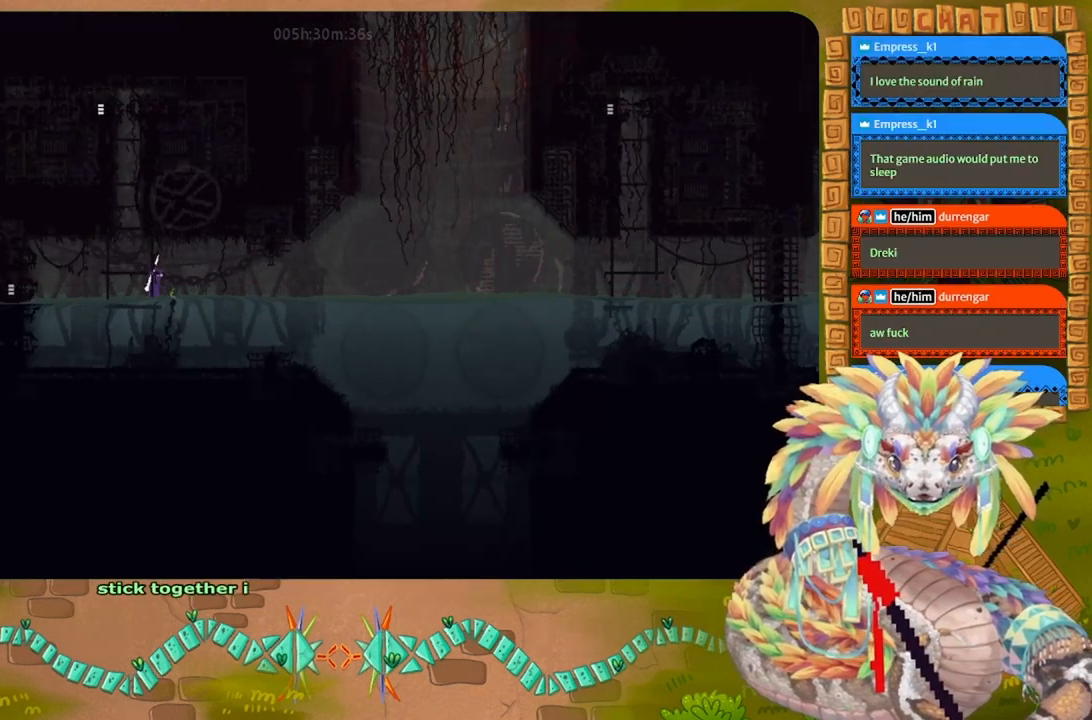
Gameplay with keyboard and mouse; each line is a JSON object with the keys held at the frame after it. "events" lists presses ("down") and releases ("up") of "down", "g", "j", "left", "r", "right", "t" and "up" between this image and that frame as [ms after this image, input, new state], when the widget could be followed in between. No other keys are recorded. Mouse buttons are not recorded. Not read: mouse_move.
{"keys": ["right"], "events": [[100, "j", "down"], [267, "j", "up"]]}
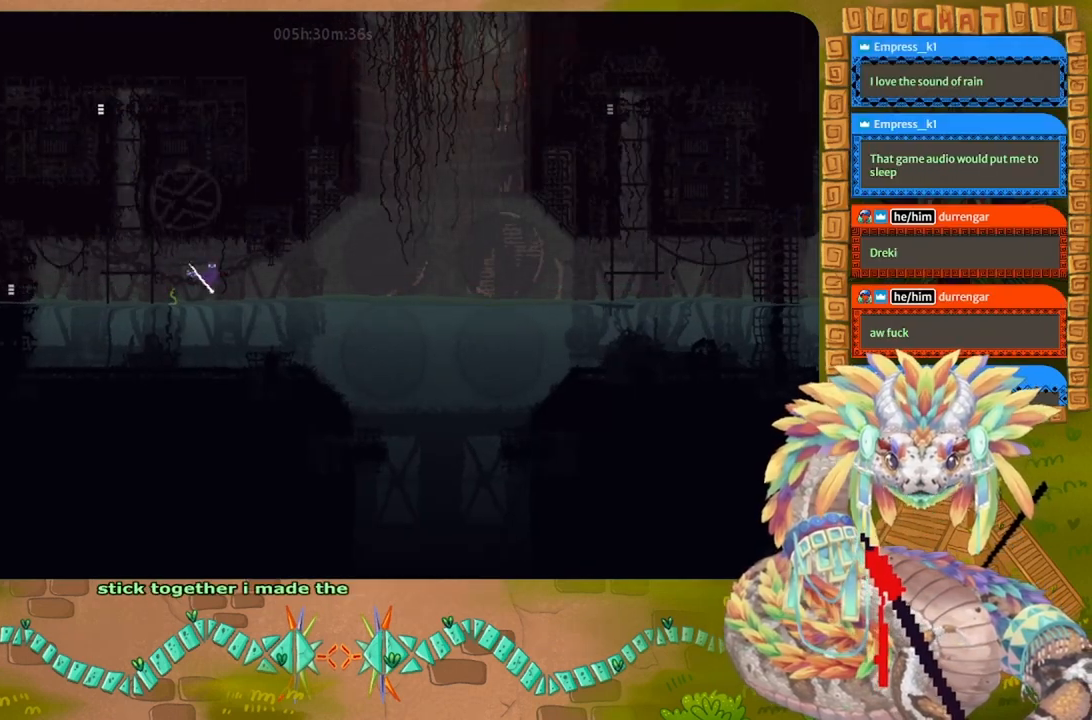
{"keys": ["right"], "events": [[267, "down", "down"], [333, "down", "up"]]}
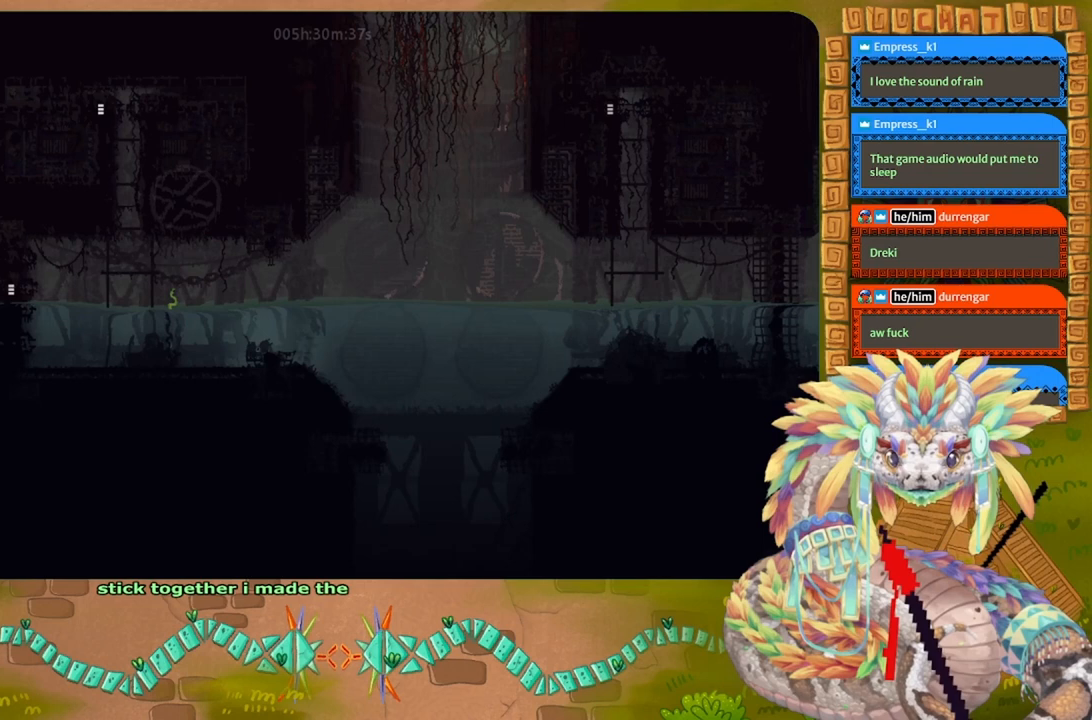
{"keys": ["right", "up"], "events": [[133, "up", "down"]]}
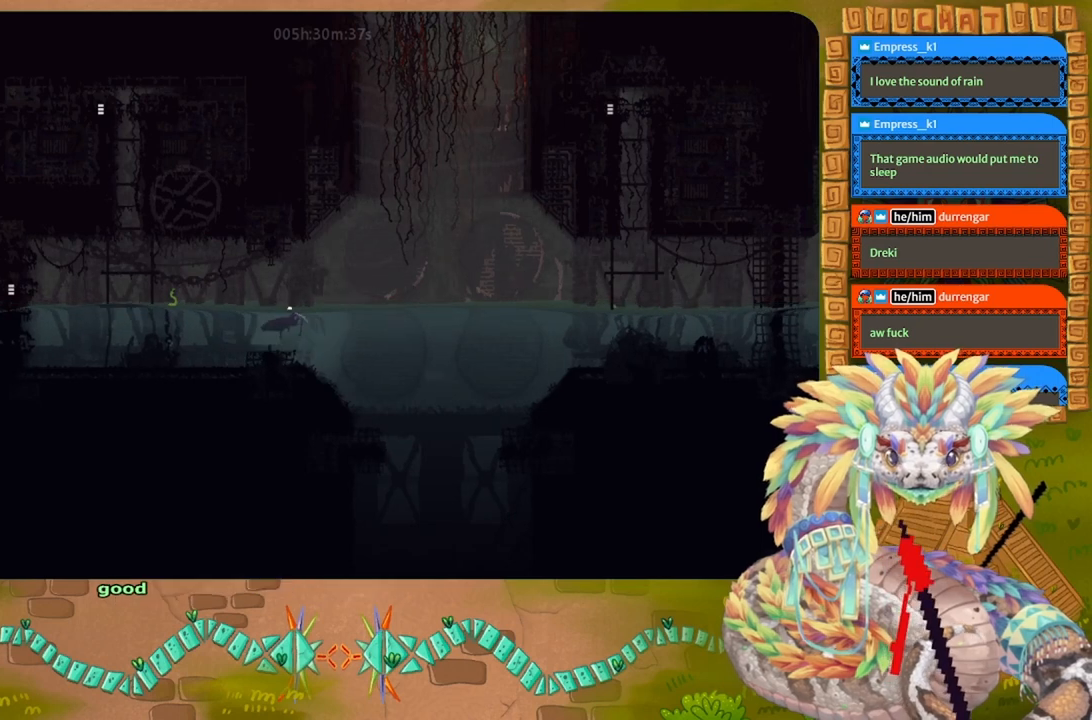
{"keys": ["down", "right"], "events": [[33, "up", "up"], [500, "down", "down"]]}
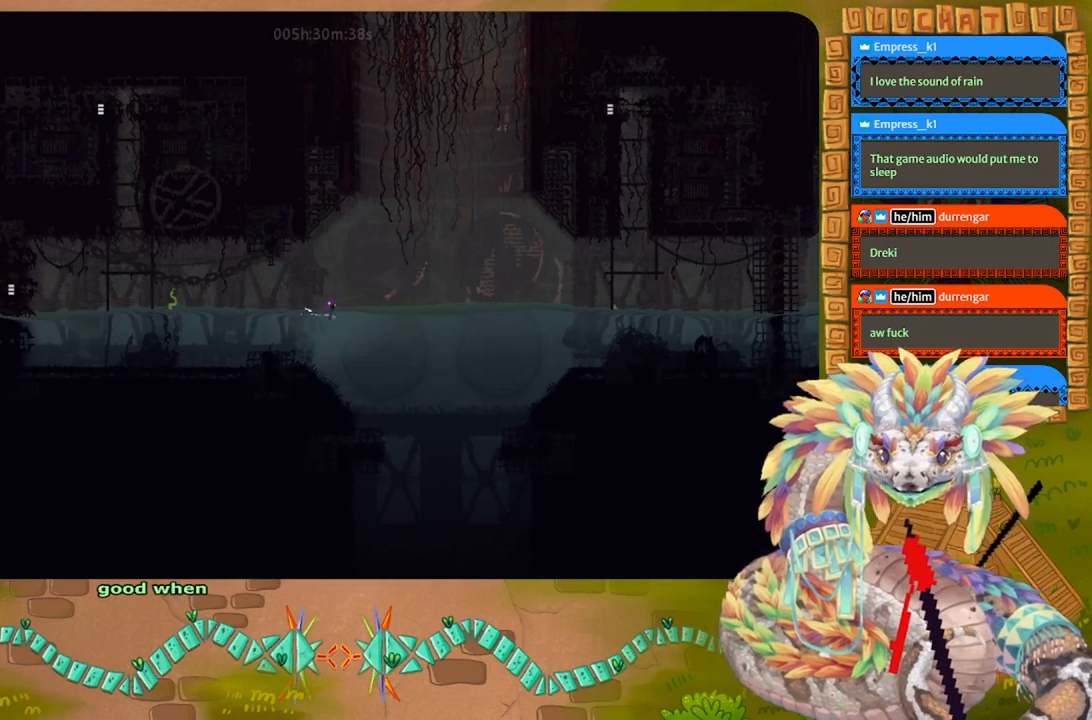
{"keys": ["down", "right"], "events": []}
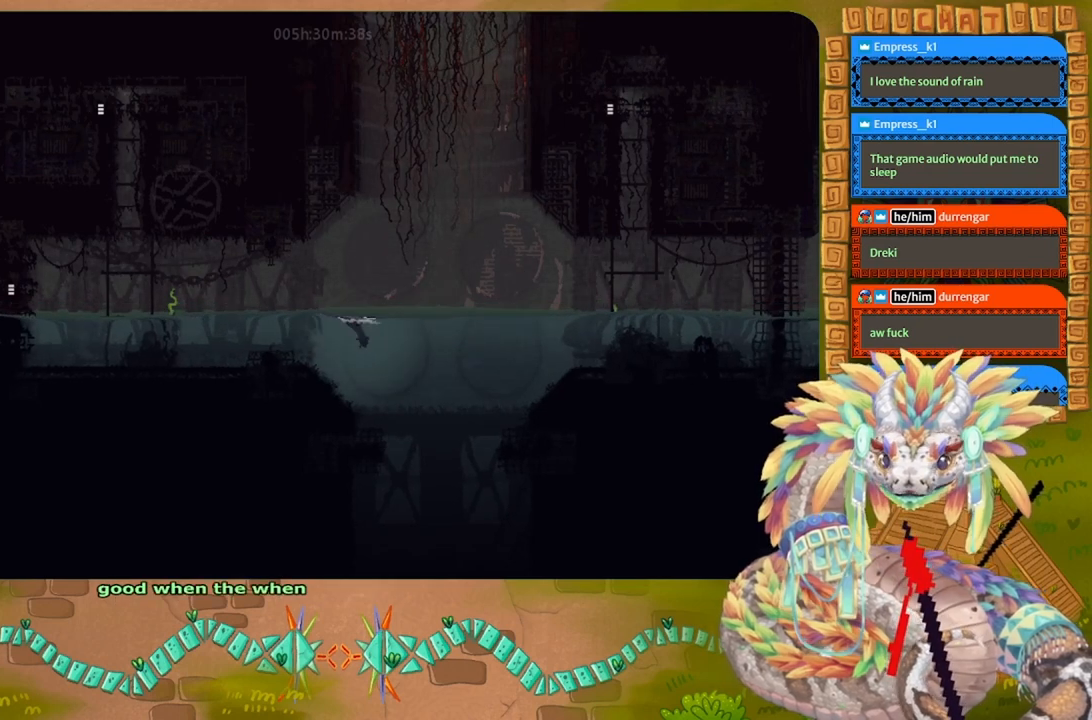
{"keys": ["right"], "events": [[233, "down", "up"]]}
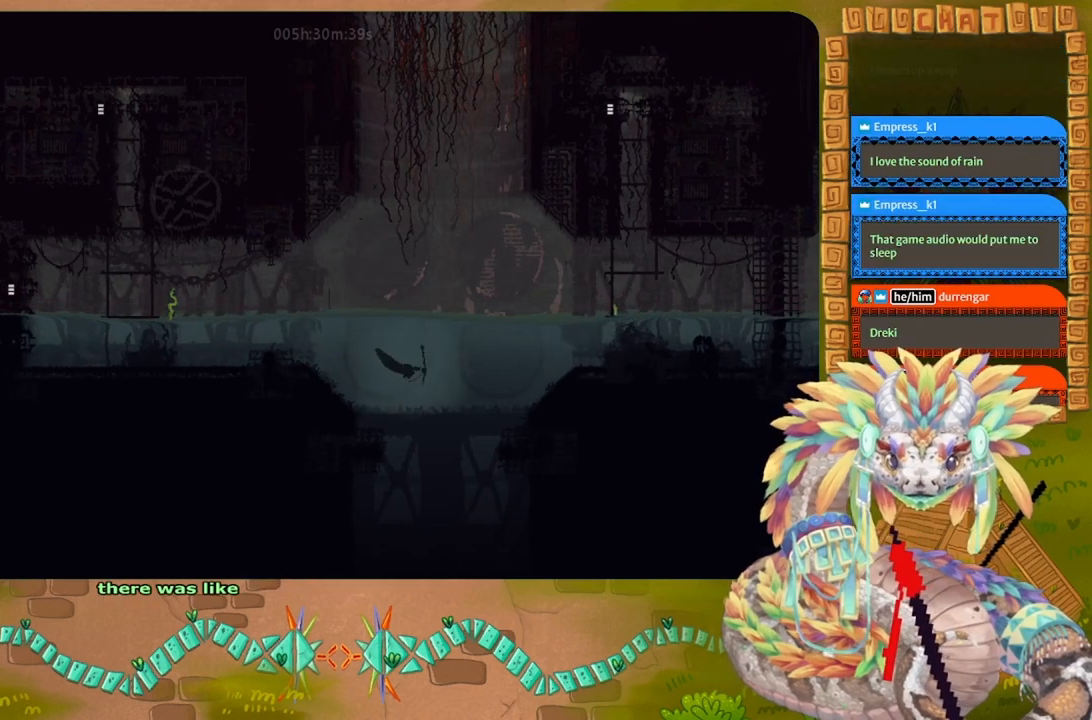
{"keys": ["right", "up"], "events": [[500, "up", "down"]]}
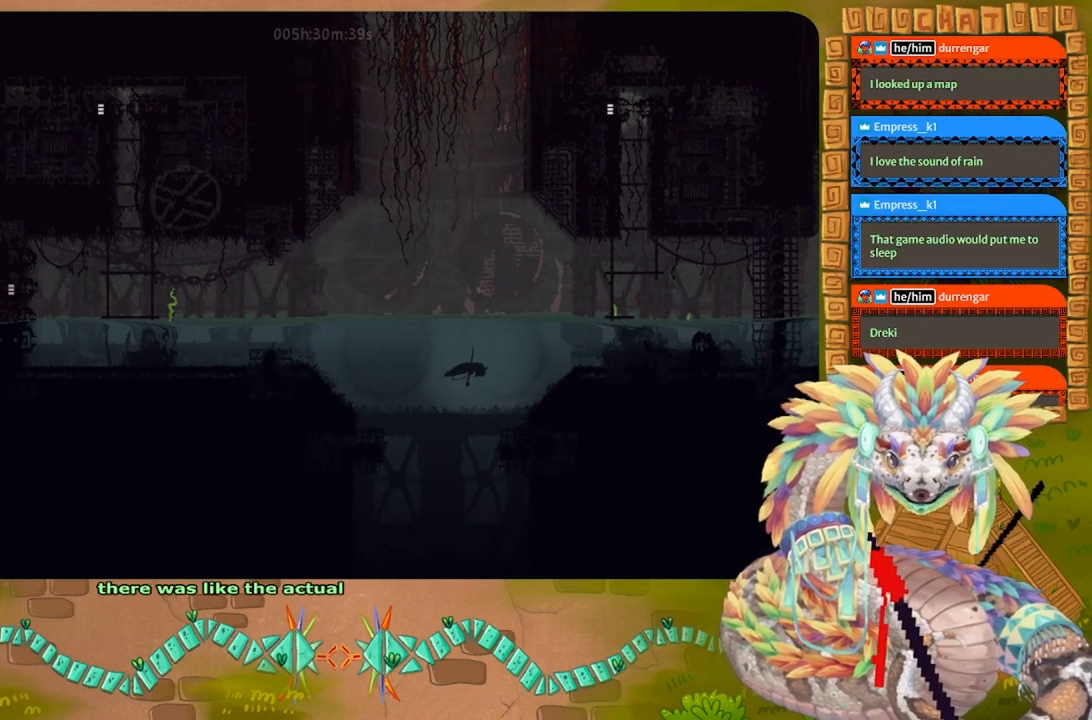
{"keys": ["right", "up"], "events": []}
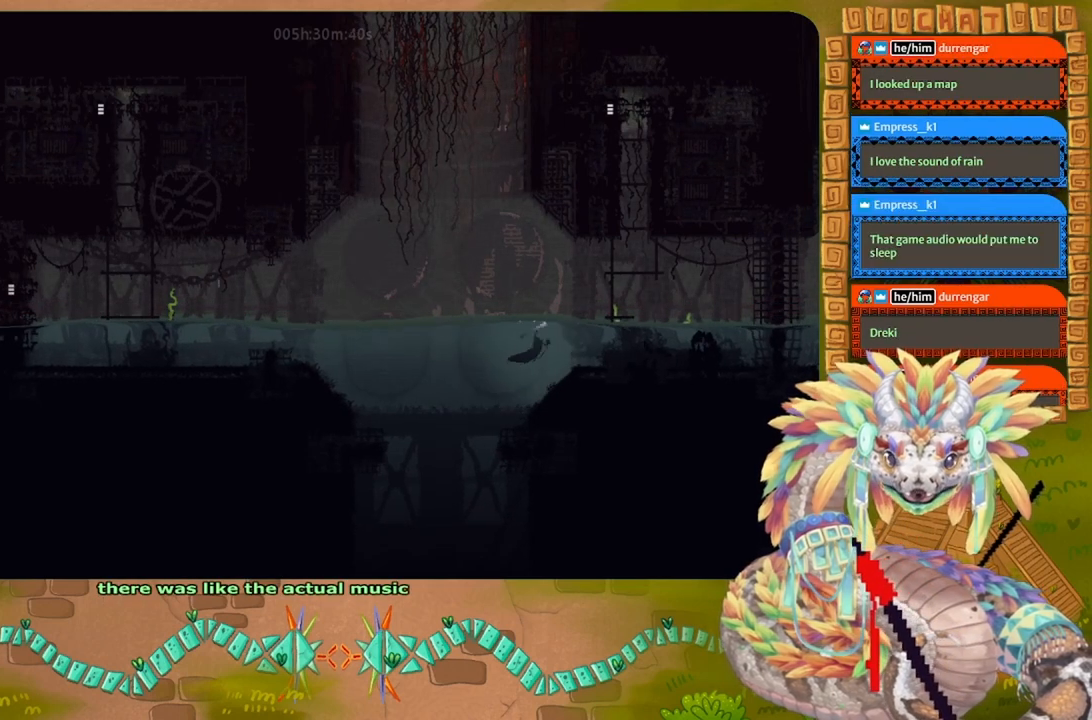
{"keys": ["right", "up"], "events": []}
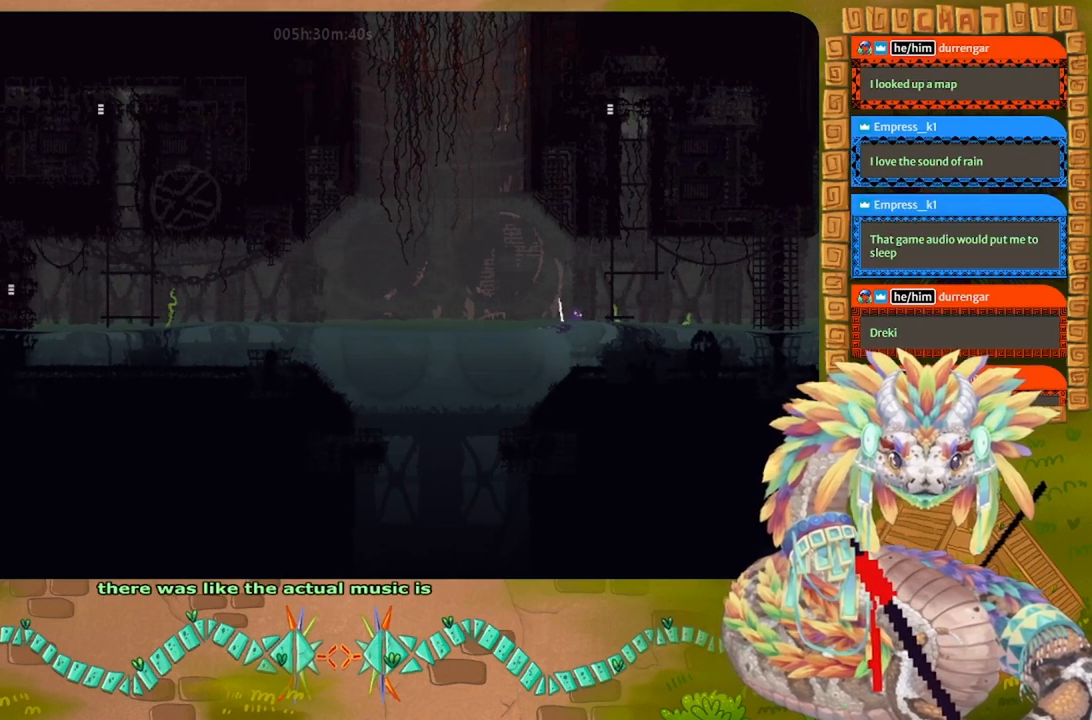
{"keys": ["up"], "events": [[33, "j", "down"], [333, "j", "up"], [333, "right", "up"]]}
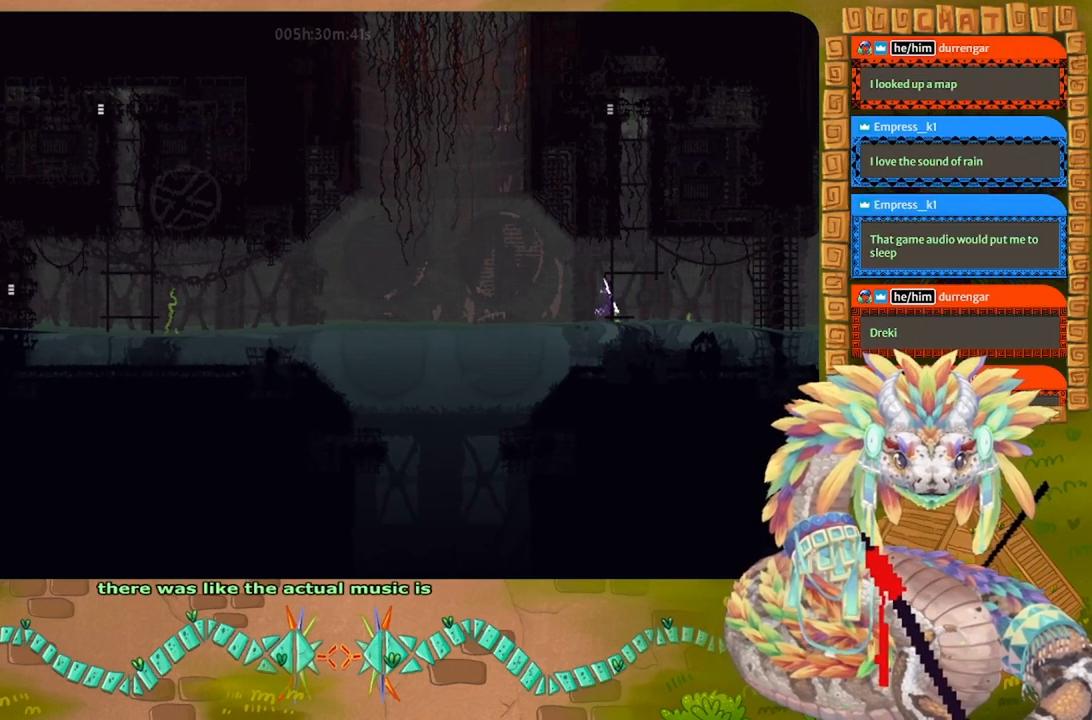
{"keys": ["up"], "events": []}
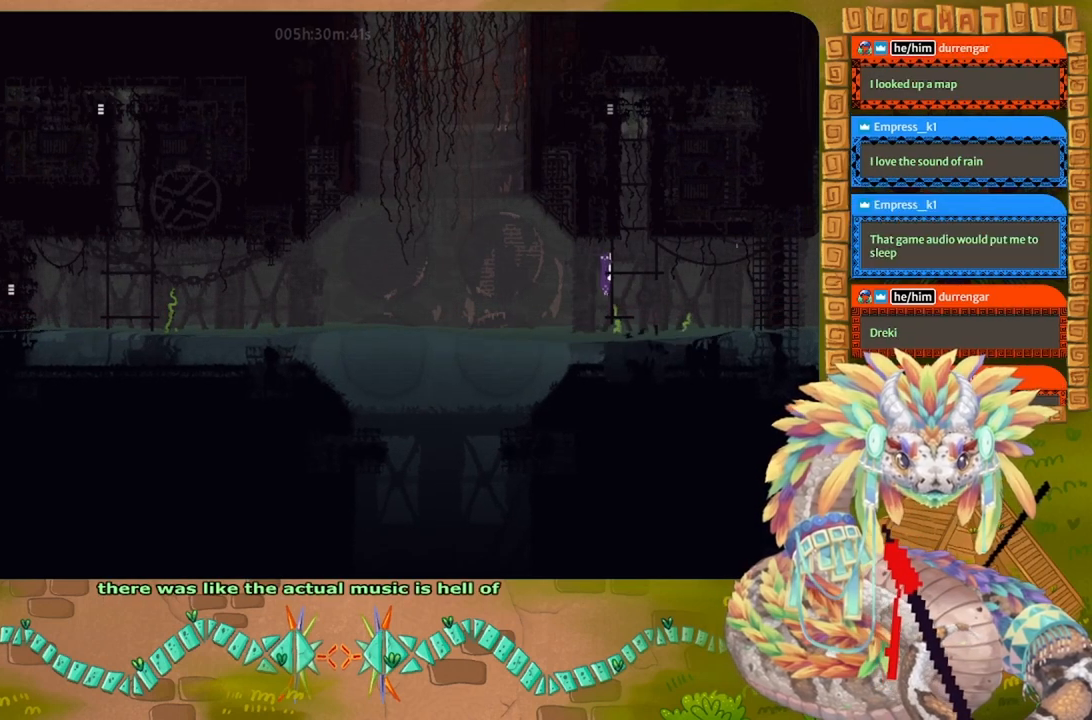
{"keys": ["j", "up"], "events": [[233, "up", "up"], [267, "right", "down"], [333, "j", "down"], [433, "up", "down"], [500, "right", "up"]]}
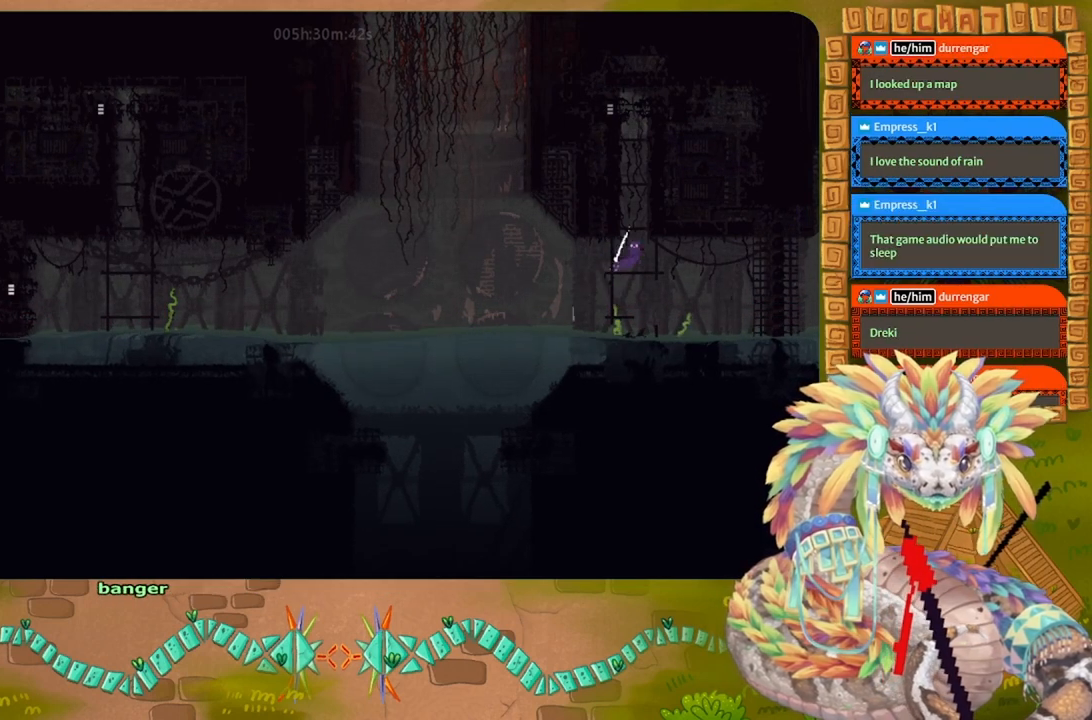
{"keys": ["left"], "events": [[33, "j", "up"], [200, "up", "up"], [300, "left", "down"], [300, "up", "down"], [500, "up", "up"]]}
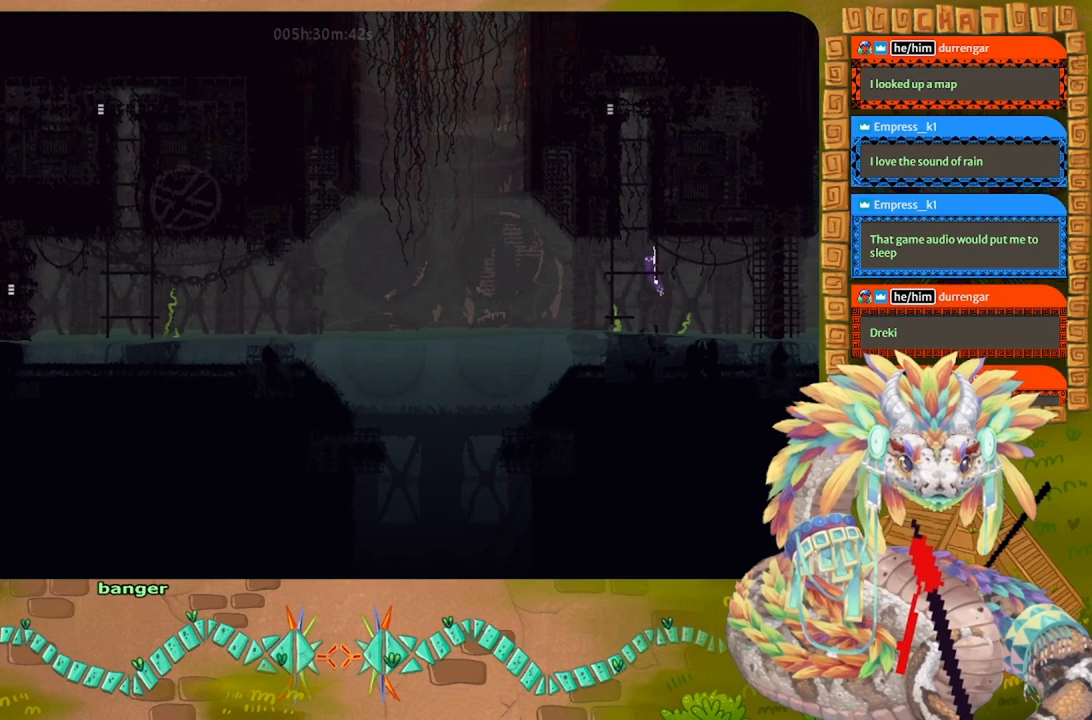
{"keys": ["down"], "events": [[300, "down", "down"], [333, "left", "up"]]}
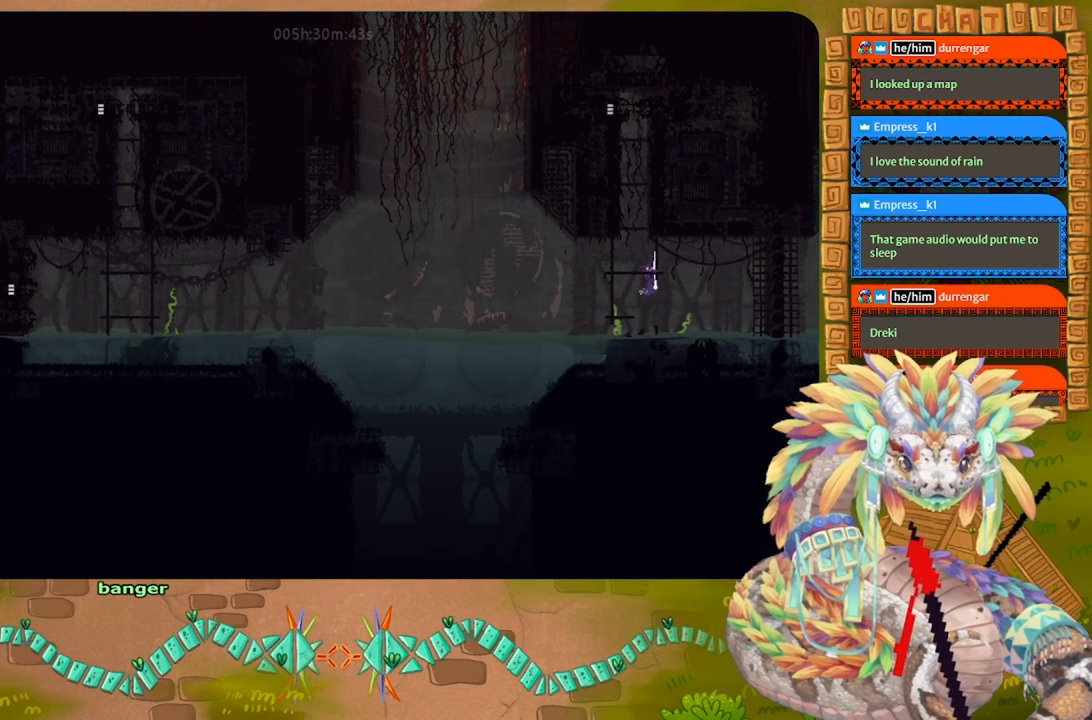
{"keys": ["up"], "events": [[33, "down", "up"], [33, "left", "down"], [300, "left", "up"], [433, "right", "down"], [433, "up", "down"], [500, "right", "up"]]}
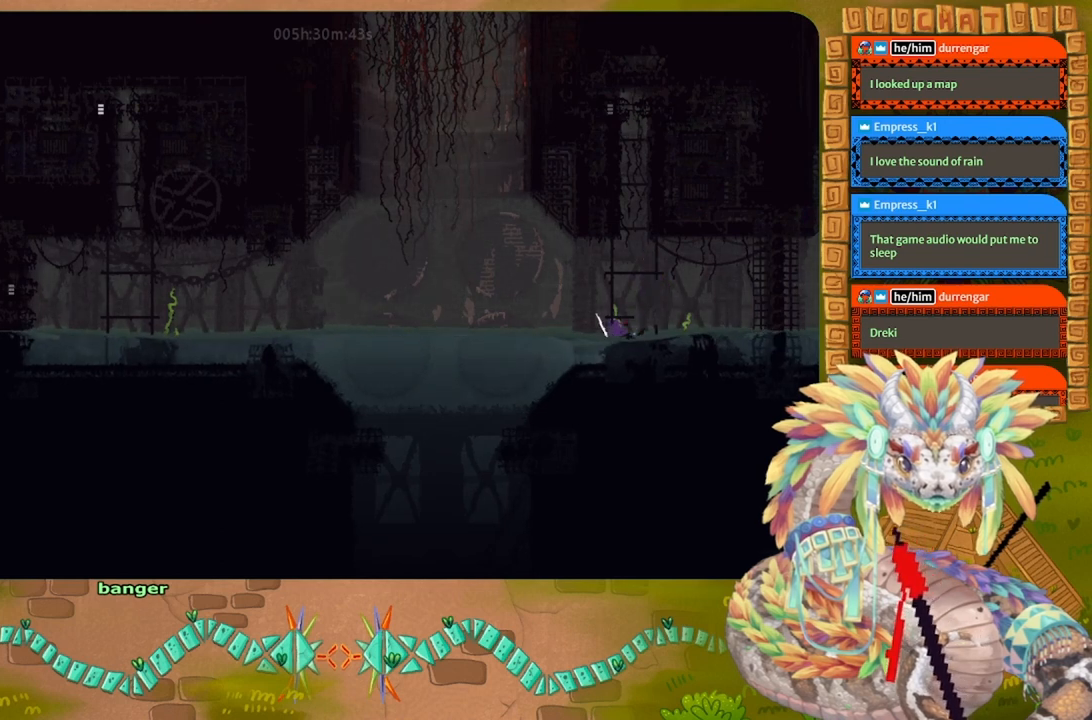
{"keys": ["up"], "events": [[33, "j", "down"], [233, "left", "down"], [267, "j", "up"], [367, "left", "up"]]}
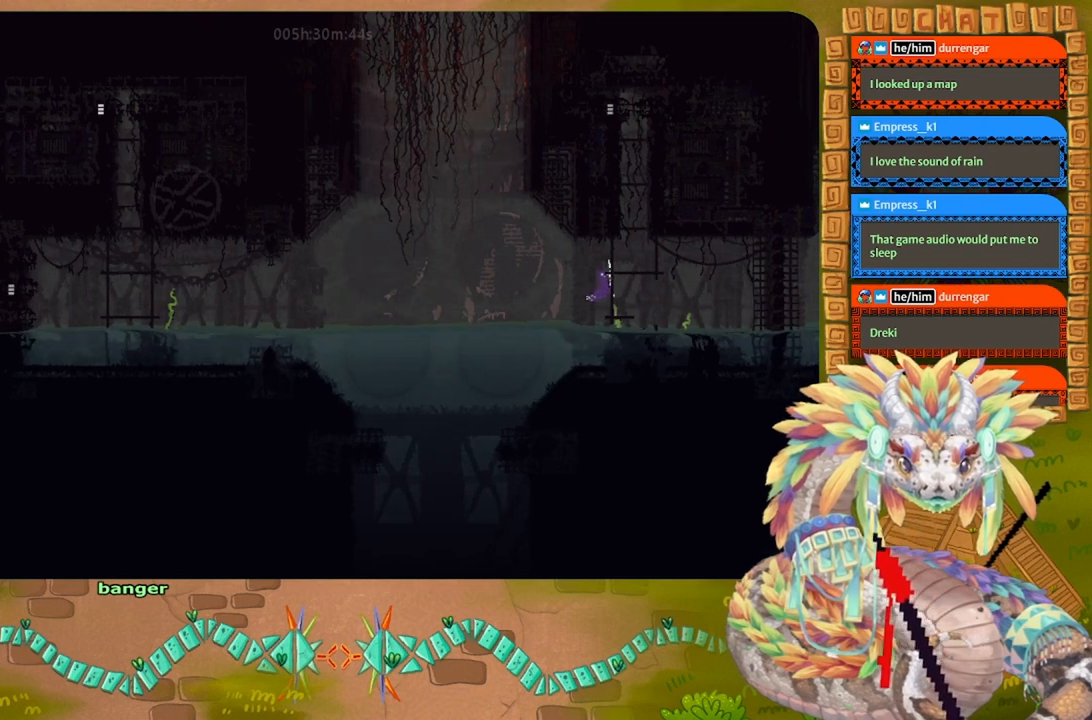
{"keys": [], "events": [[133, "right", "down"], [133, "up", "up"], [333, "up", "down"], [400, "right", "up"], [500, "up", "up"]]}
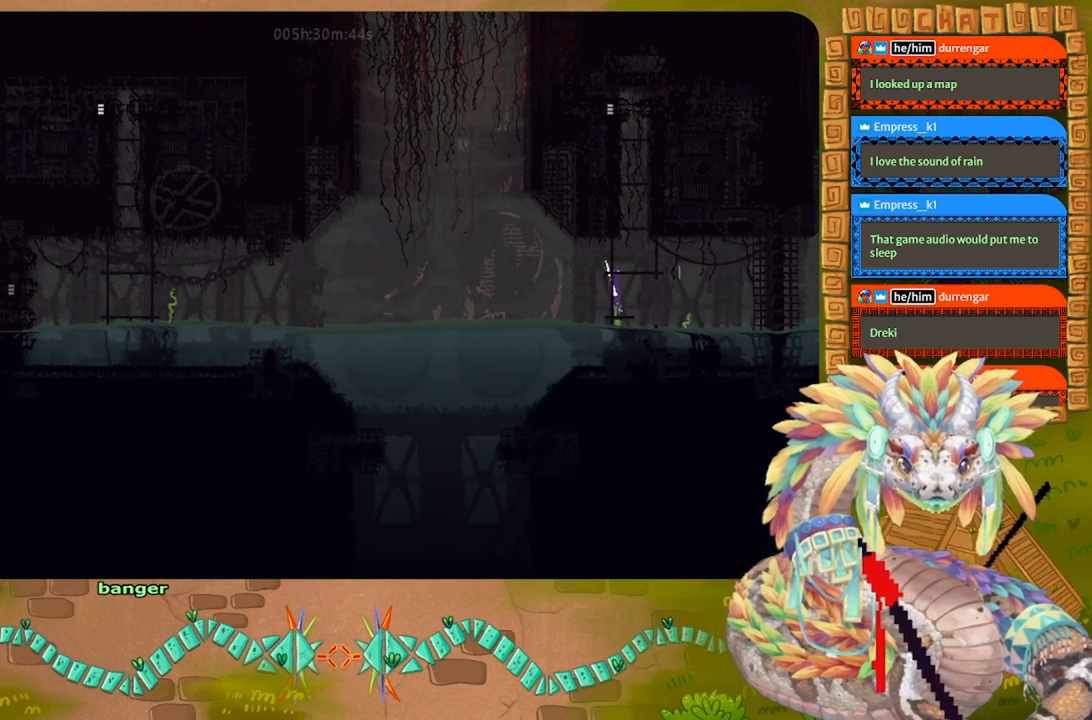
{"keys": ["up"], "events": [[33, "right", "down"], [167, "up", "down"], [233, "up", "up"], [433, "right", "up"], [433, "up", "down"]]}
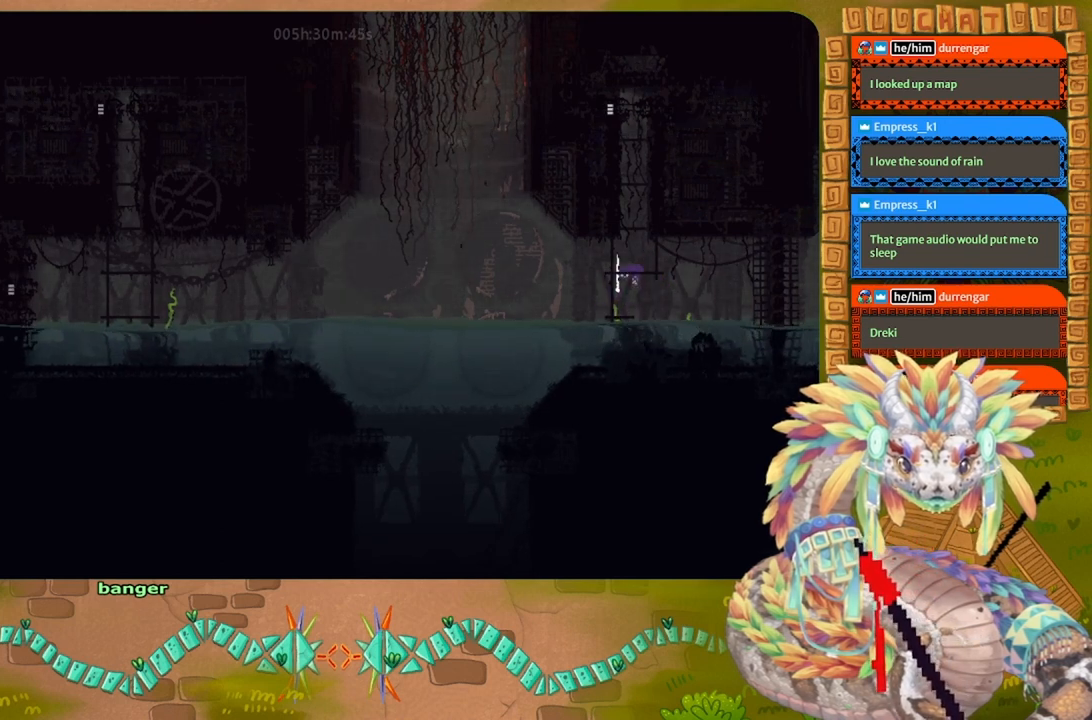
{"keys": [], "events": [[100, "up", "up"], [367, "left", "down"], [433, "left", "up"]]}
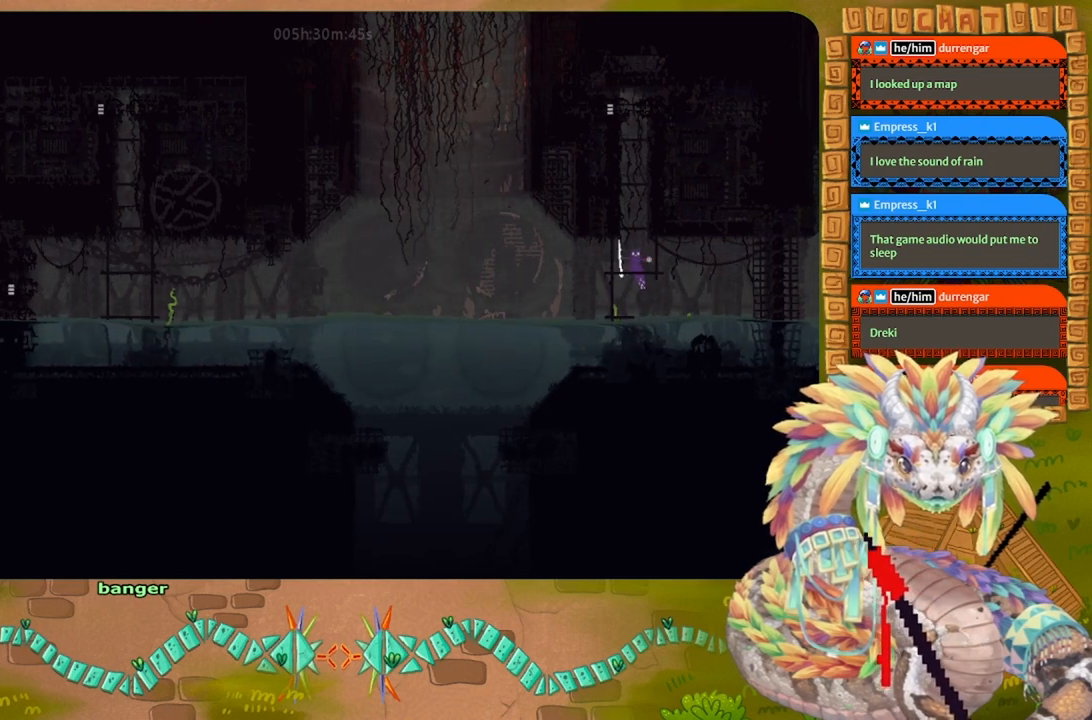
{"keys": ["up"], "events": [[33, "j", "down"], [233, "up", "down"], [367, "up", "up"], [467, "j", "up"], [467, "up", "down"]]}
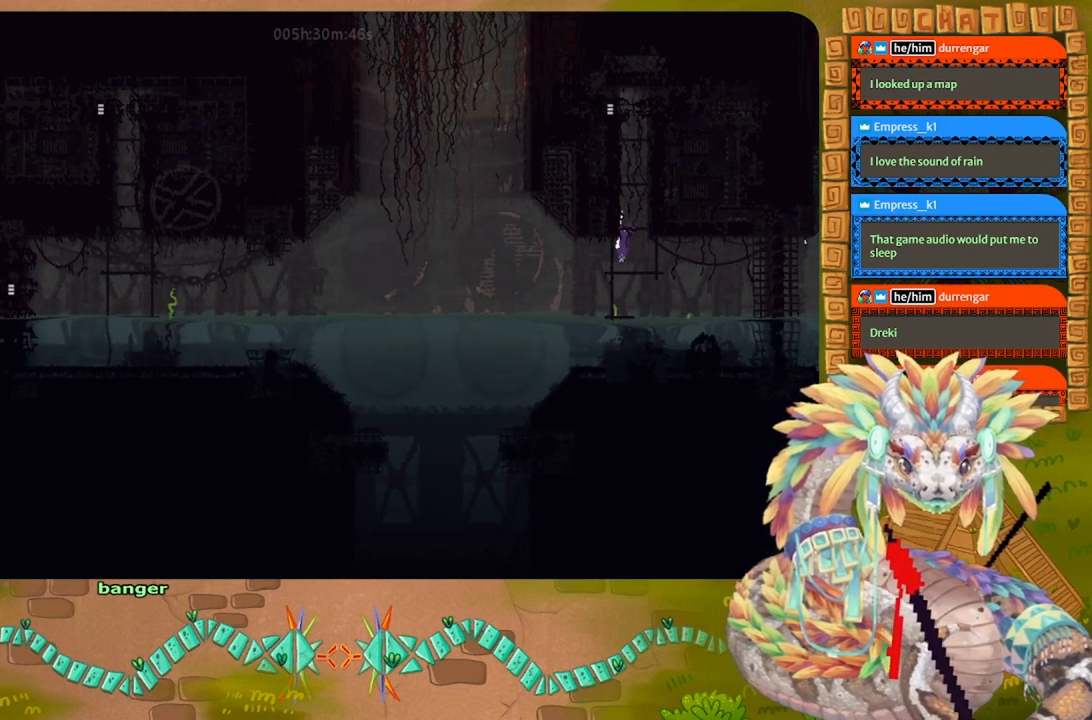
{"keys": ["j"], "events": [[67, "up", "up"], [167, "up", "down"], [400, "up", "up"], [467, "j", "down"]]}
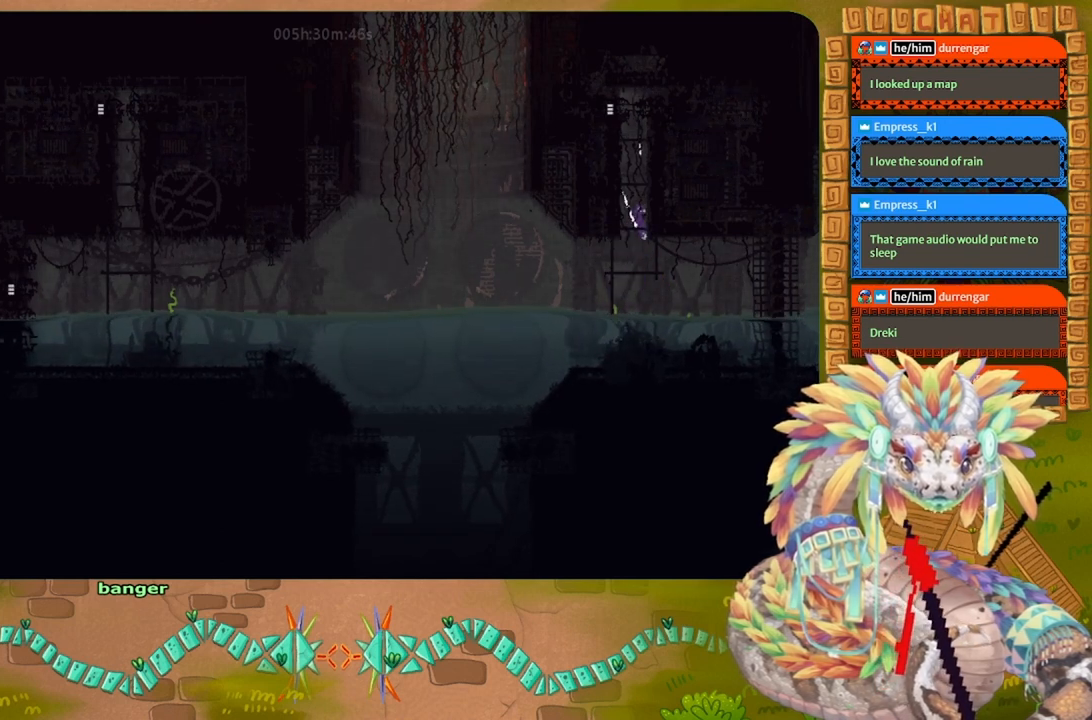
{"keys": ["up"], "events": [[233, "up", "down"], [367, "j", "up"], [367, "up", "up"], [467, "up", "down"]]}
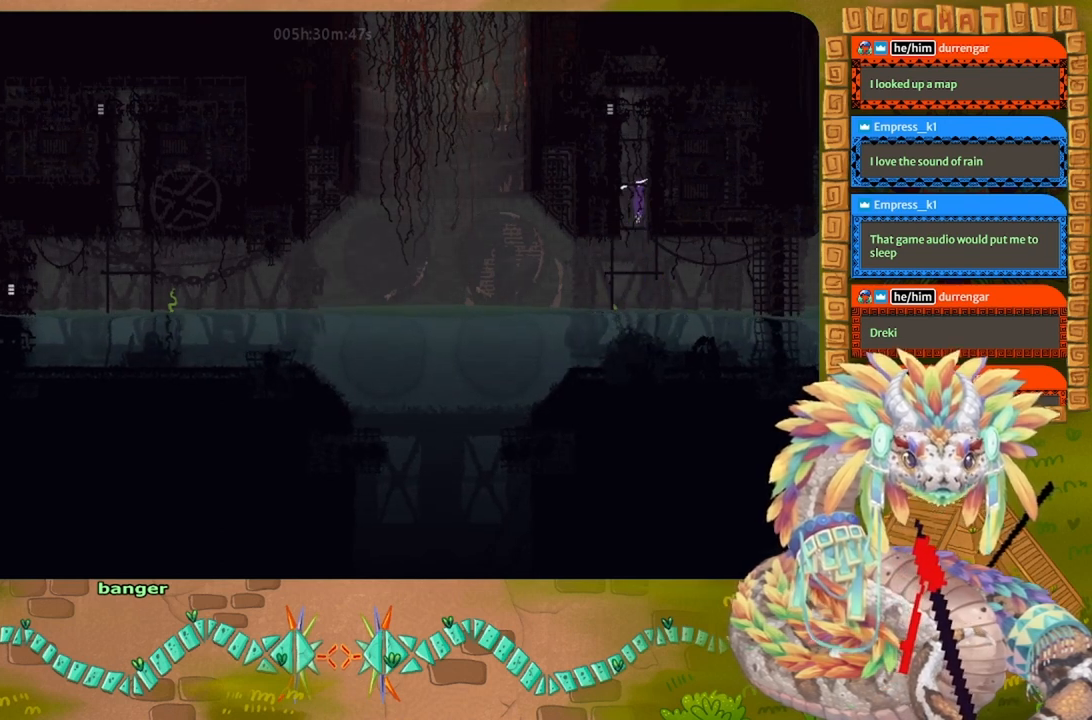
{"keys": ["j"], "events": [[67, "up", "up"], [167, "up", "down"], [400, "up", "up"], [433, "j", "down"]]}
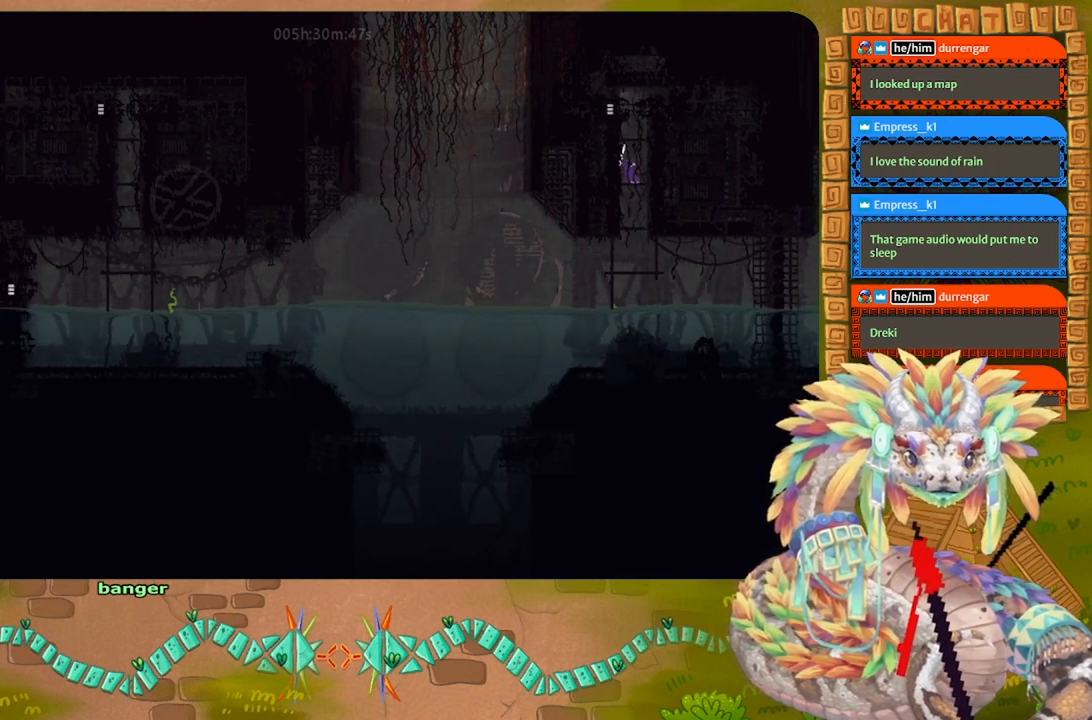
{"keys": ["up"], "events": [[200, "up", "down"], [300, "j", "up"], [300, "up", "up"], [400, "up", "down"]]}
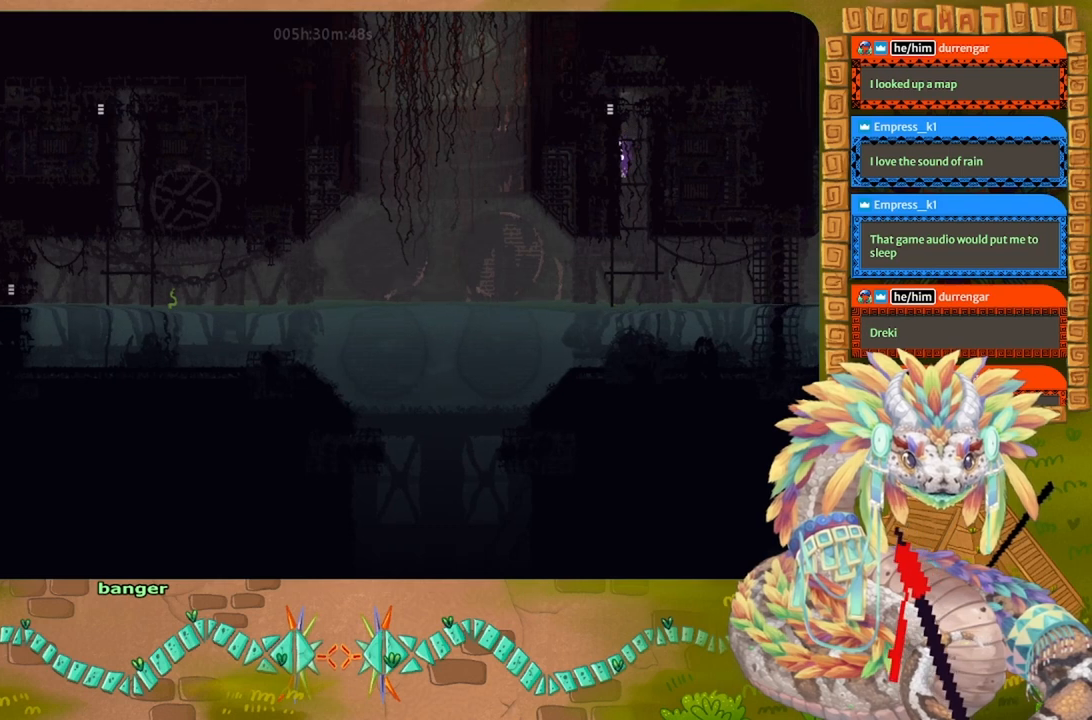
{"keys": ["j", "left"], "events": [[367, "up", "up"], [433, "left", "down"], [467, "j", "down"]]}
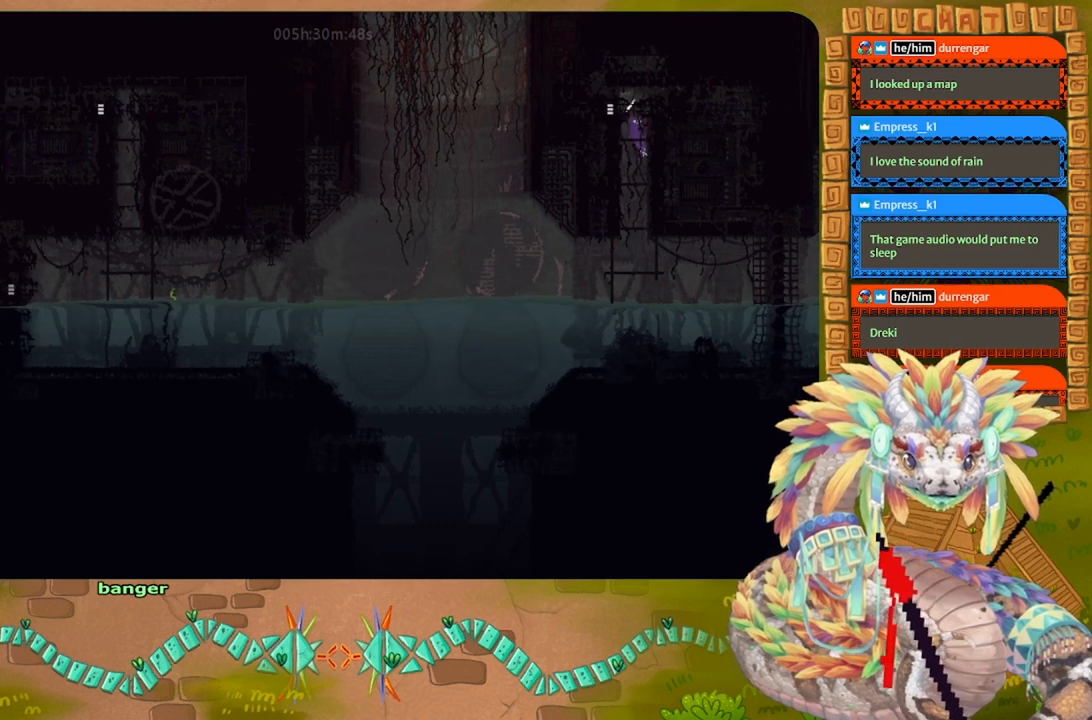
{"keys": ["left"], "events": [[167, "j", "up"]]}
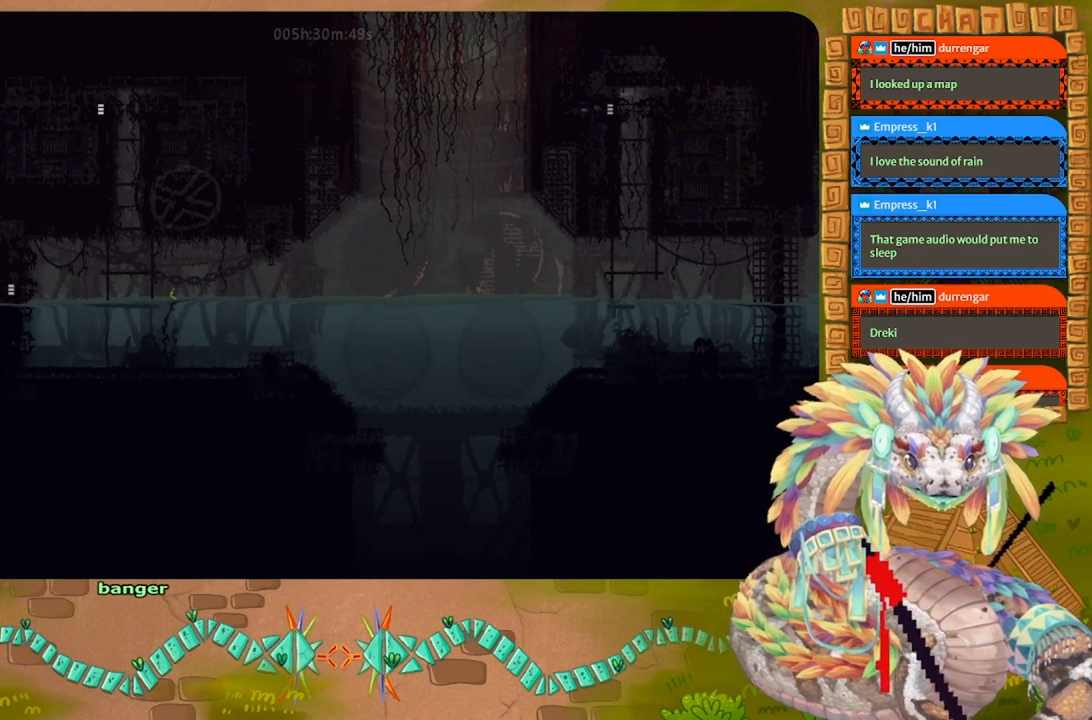
{"keys": ["left"], "events": []}